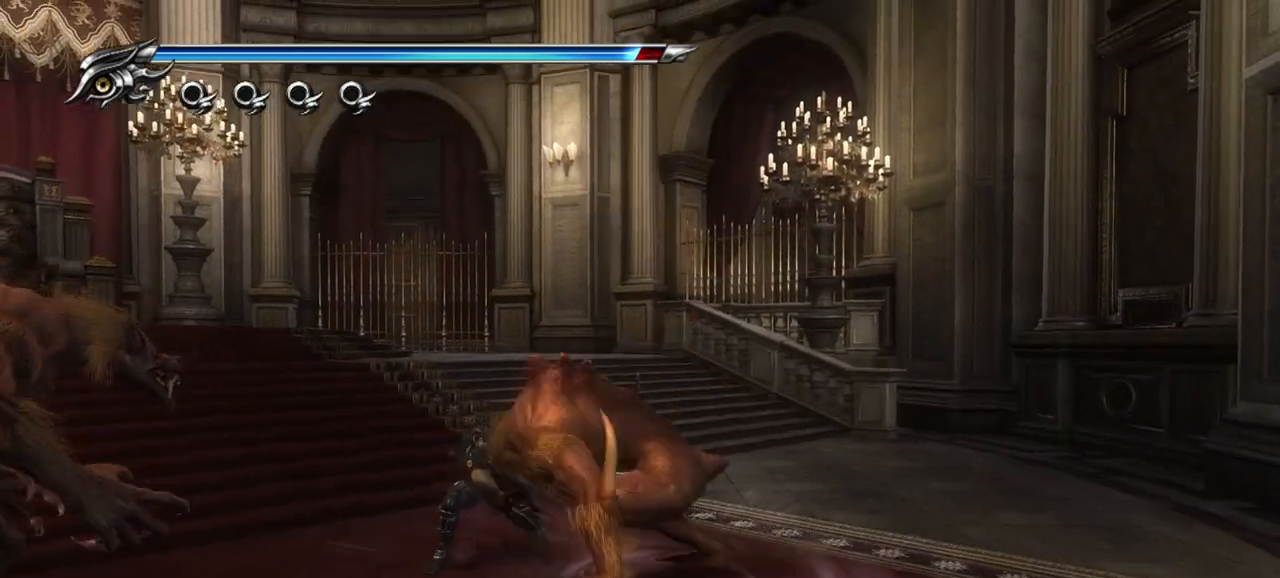
Gameplay with a controller (PlayStation layout); each line is a JSON object with the inputs held at the frame after it. "events" lists button and stick changes between this image and that frame as [ms after this image, input, new state], when the widget could be followed in between.
{"buttons": [], "left_stick": "down", "right_stick": "center", "events": [[233, "left_stick", "down"], [317, "TRIANGLE", "down"], [417, "TRIANGLE", "up"]]}
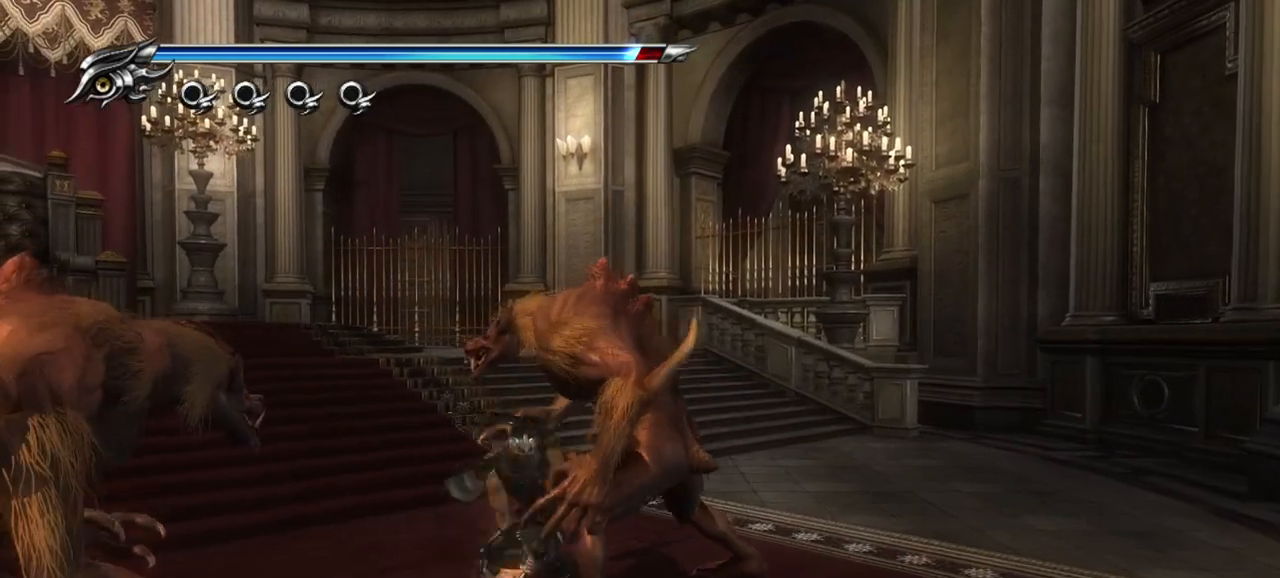
{"buttons": [], "left_stick": "down", "right_stick": "center", "events": [[67, "SQUARE", "down"], [183, "SQUARE", "up"], [283, "SQUARE", "down"], [350, "SQUARE", "up"]]}
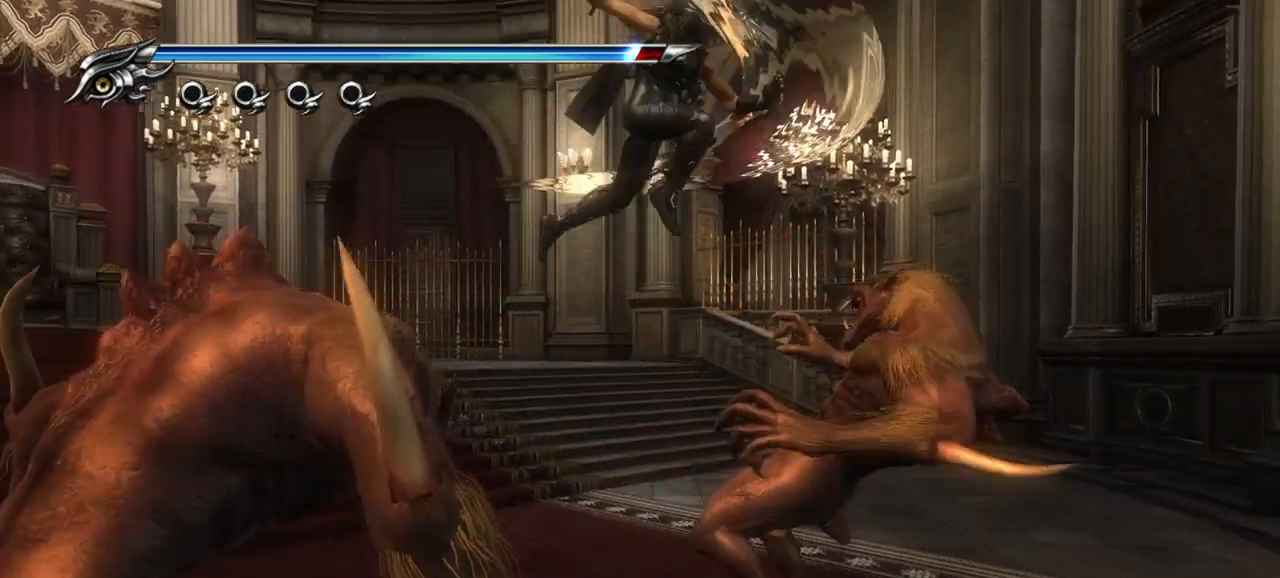
{"buttons": ["TRIANGLE"], "left_stick": "down", "right_stick": "center", "events": [[450, "TRIANGLE", "down"]]}
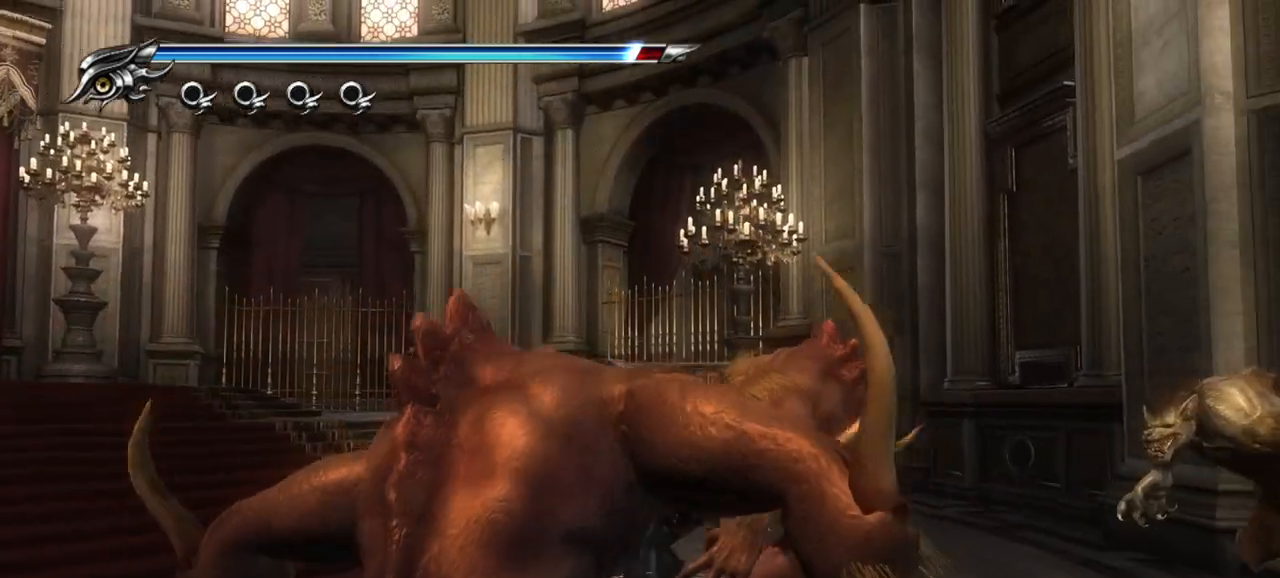
{"buttons": [], "left_stick": "down", "right_stick": "center", "events": [[83, "TRIANGLE", "up"]]}
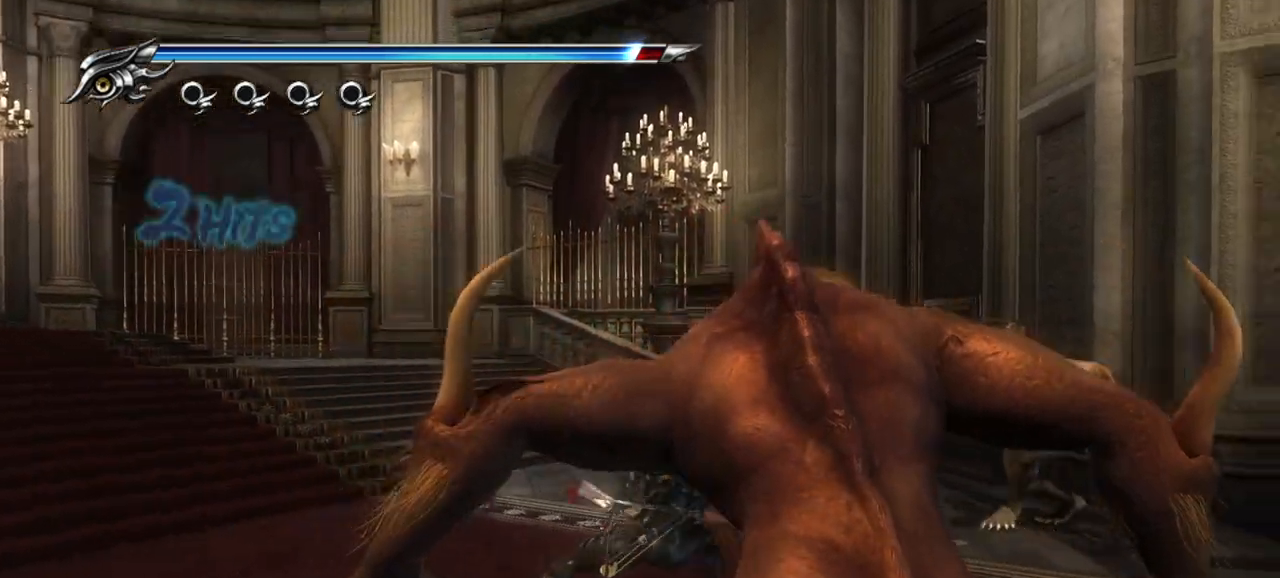
{"buttons": [], "left_stick": "down-right", "right_stick": "center", "events": [[267, "left_stick", "down-right"], [350, "SQUARE", "down"], [450, "SQUARE", "up"]]}
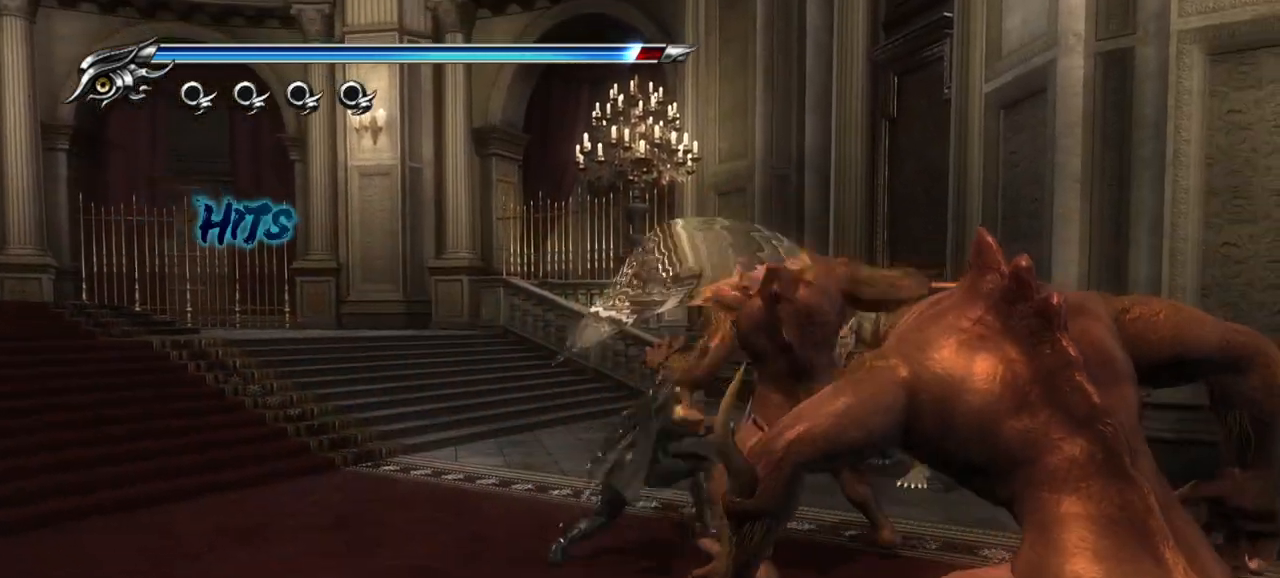
{"buttons": [], "left_stick": "down-right", "right_stick": "center", "events": [[50, "TRIANGLE", "down"], [150, "TRIANGLE", "up"]]}
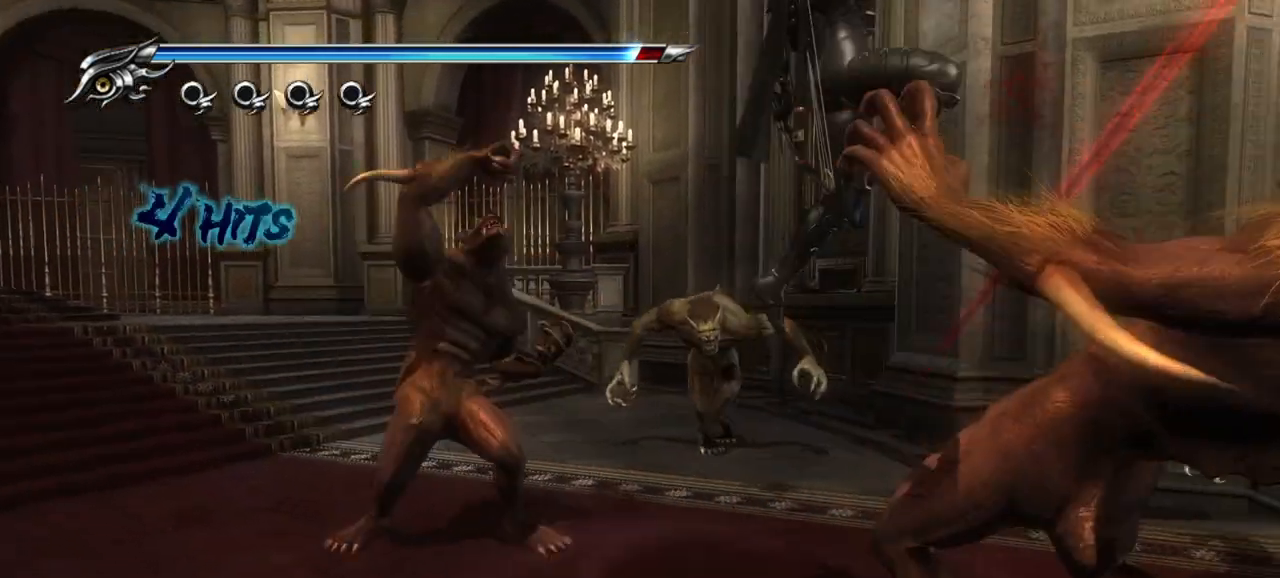
{"buttons": ["TRIANGLE"], "left_stick": "center", "right_stick": "center", "events": [[400, "TRIANGLE", "down"], [467, "left_stick", "center"]]}
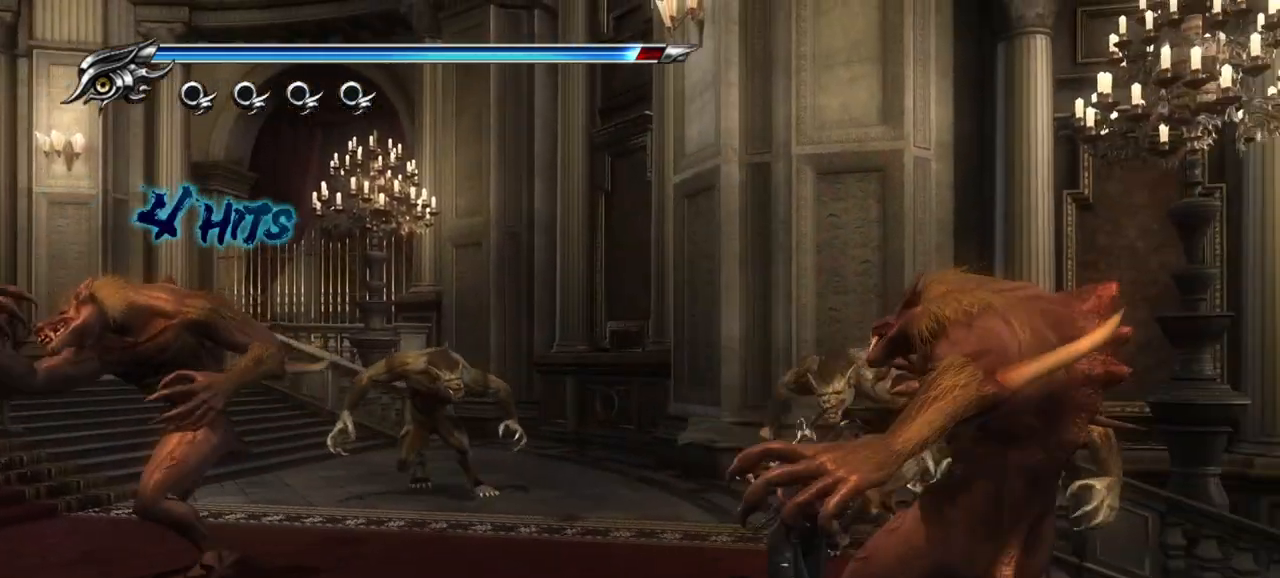
{"buttons": [], "left_stick": "center", "right_stick": "center", "events": [[17, "TRIANGLE", "up"]]}
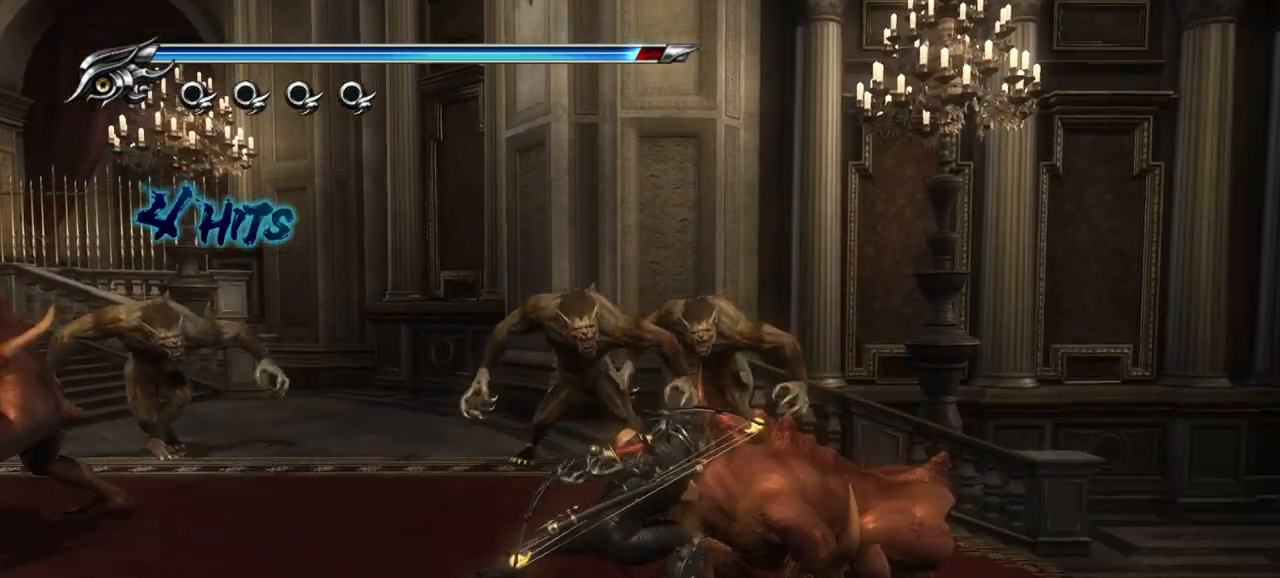
{"buttons": ["L1"], "left_stick": "left", "right_stick": "center", "events": [[200, "L1", "down"], [367, "left_stick", "left"]]}
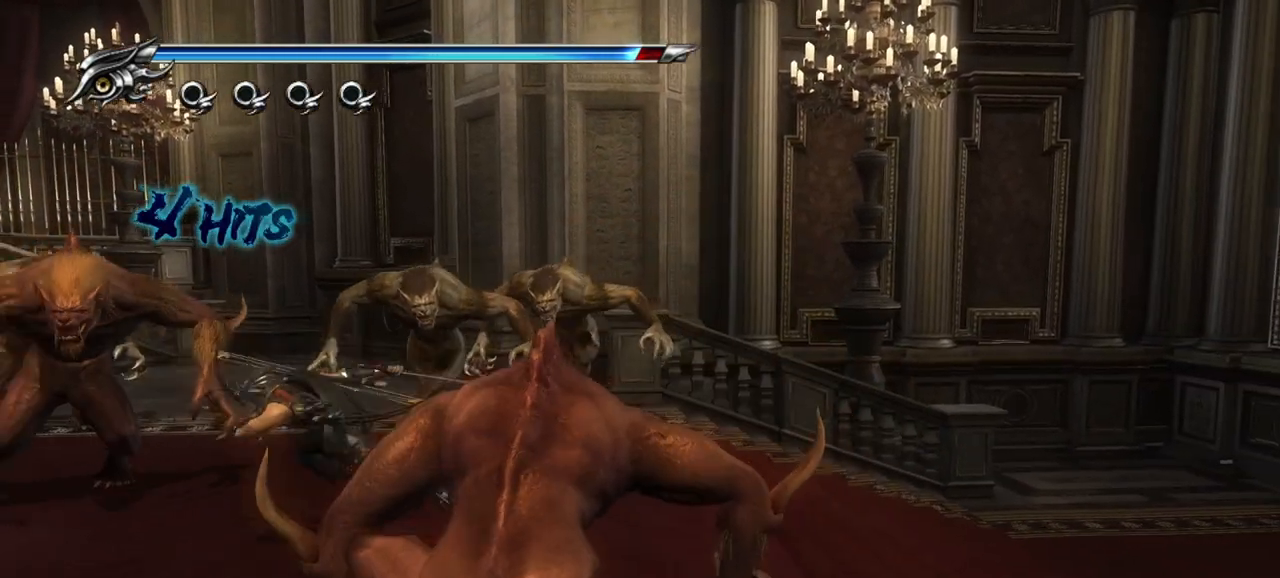
{"buttons": ["TRIANGLE"], "left_stick": "left", "right_stick": "center", "events": [[67, "left_stick", "center"], [133, "CROSS", "down"], [167, "L1", "up"], [250, "CROSS", "up"], [333, "TRIANGLE", "down"], [333, "left_stick", "left"], [450, "TRIANGLE", "up"], [467, "TRIANGLE", "down"]]}
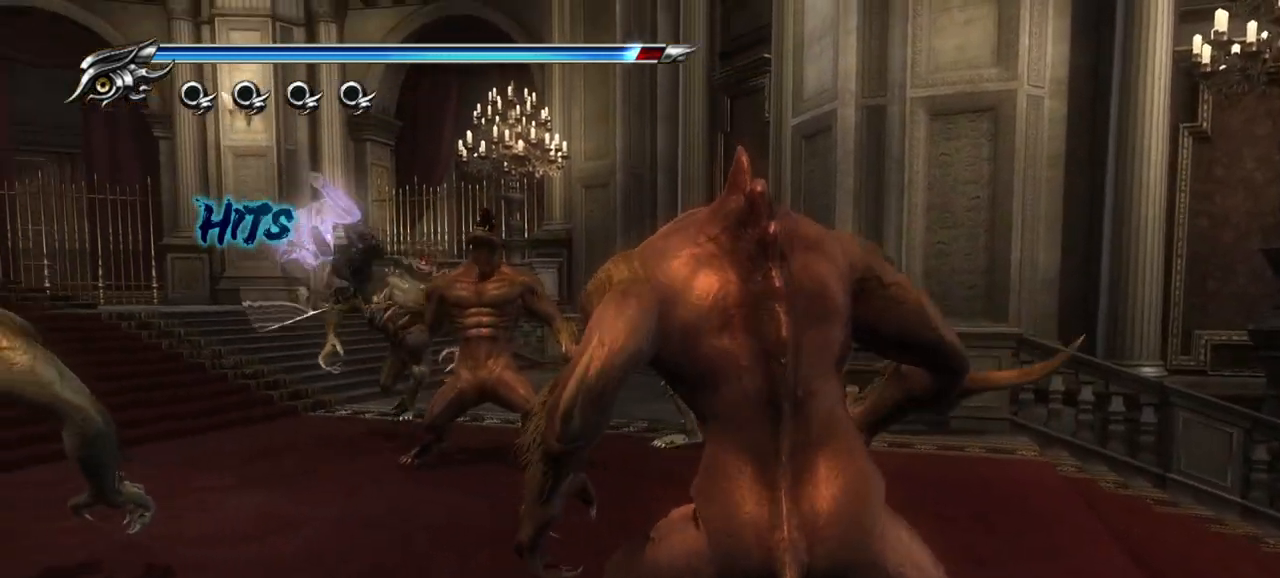
{"buttons": [], "left_stick": "down-right", "right_stick": "center", "events": [[67, "TRIANGLE", "up"], [100, "left_stick", "up"], [150, "left_stick", "right"], [250, "TRIANGLE", "down"], [350, "TRIANGLE", "up"], [400, "TRIANGLE", "down"], [483, "TRIANGLE", "up"], [483, "left_stick", "down-right"]]}
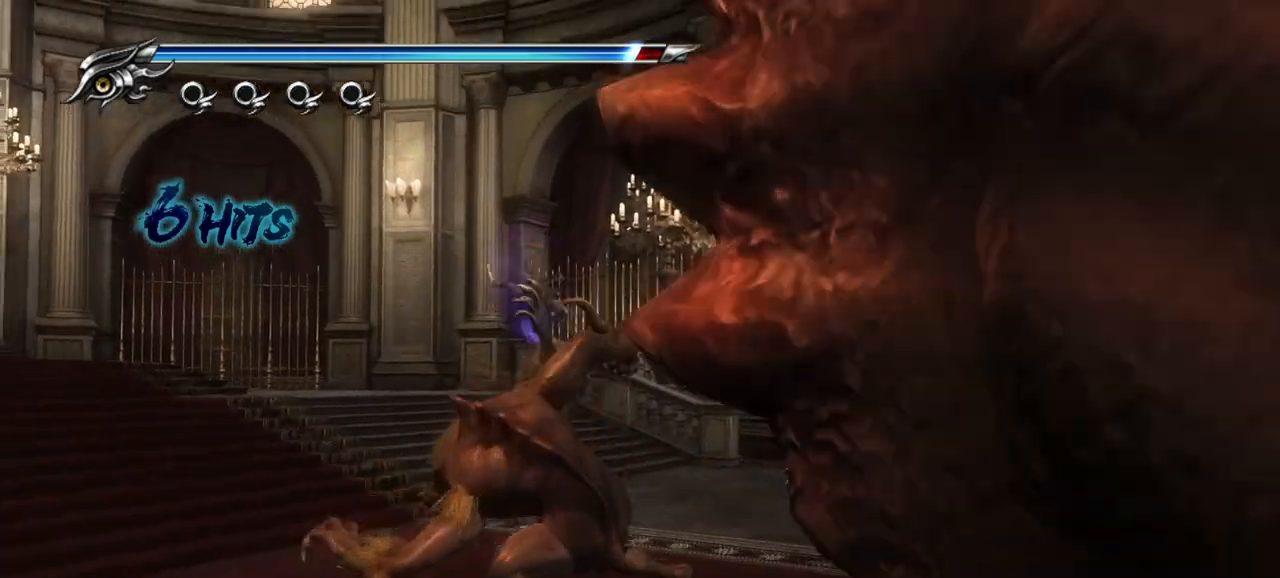
{"buttons": ["L1"], "left_stick": "center", "right_stick": "center", "events": [[33, "TRIANGLE", "down"], [117, "TRIANGLE", "up"], [150, "TRIANGLE", "down"], [183, "left_stick", "down"], [250, "TRIANGLE", "up"], [417, "L1", "down"], [417, "left_stick", "center"]]}
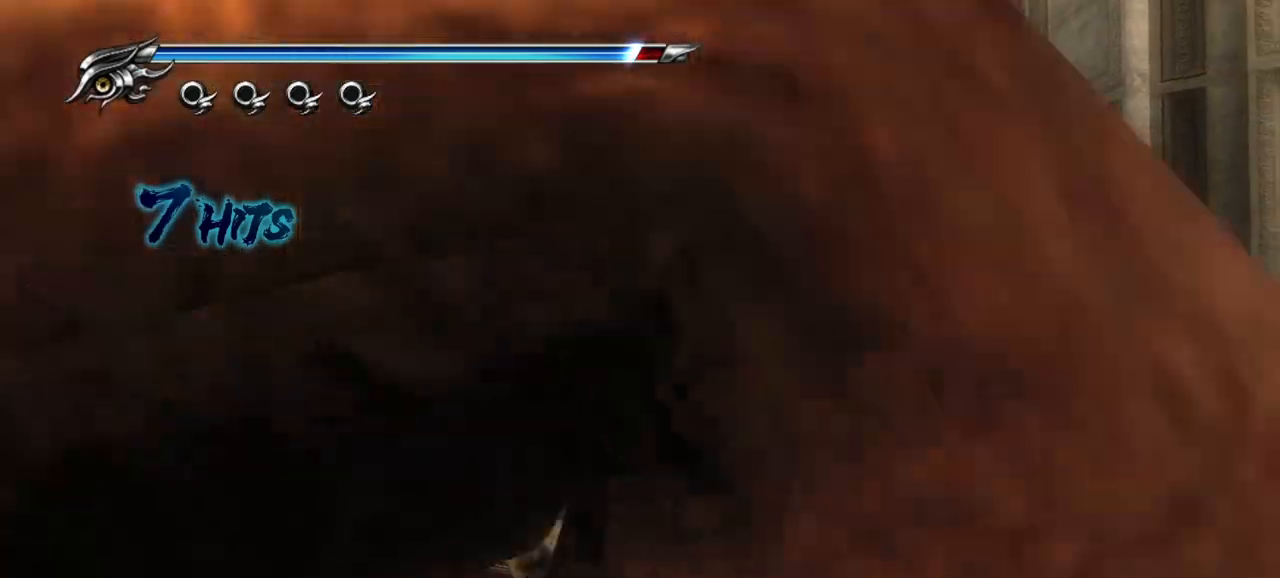
{"buttons": [], "left_stick": "center", "right_stick": "center", "events": [[383, "TRIANGLE", "down"], [417, "L1", "up"], [500, "TRIANGLE", "up"]]}
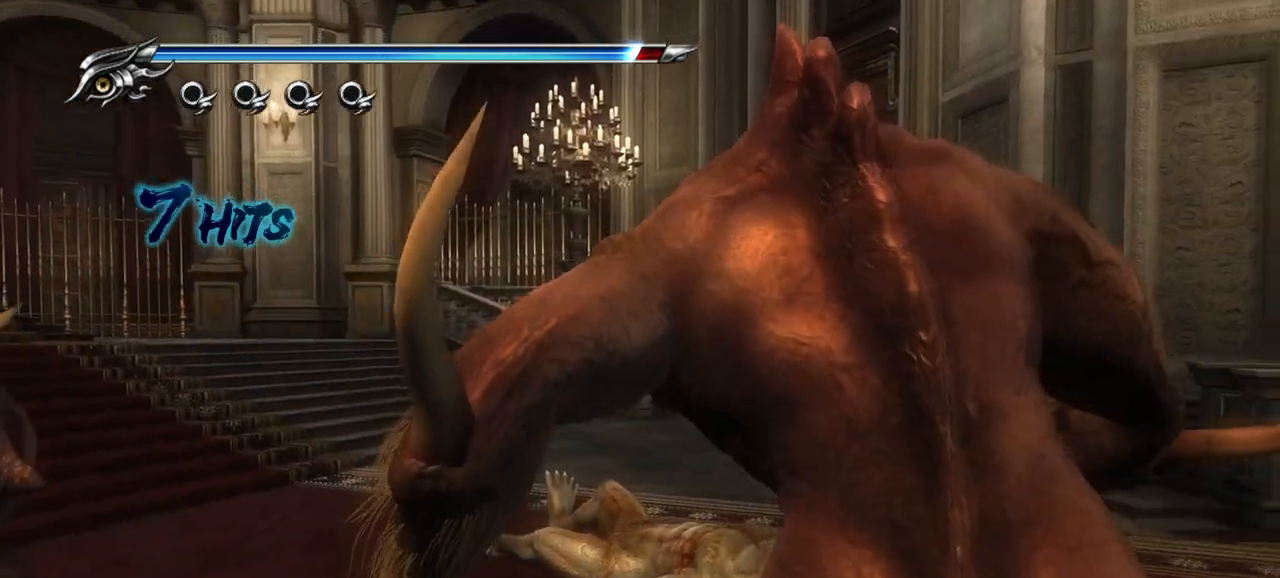
{"buttons": ["TRIANGLE"], "left_stick": "left", "right_stick": "center", "events": [[67, "TRIANGLE", "down"], [117, "TRIANGLE", "up"], [200, "TRIANGLE", "down"], [250, "TRIANGLE", "up"], [333, "TRIANGLE", "down"], [400, "TRIANGLE", "up"], [433, "left_stick", "left"], [467, "TRIANGLE", "down"]]}
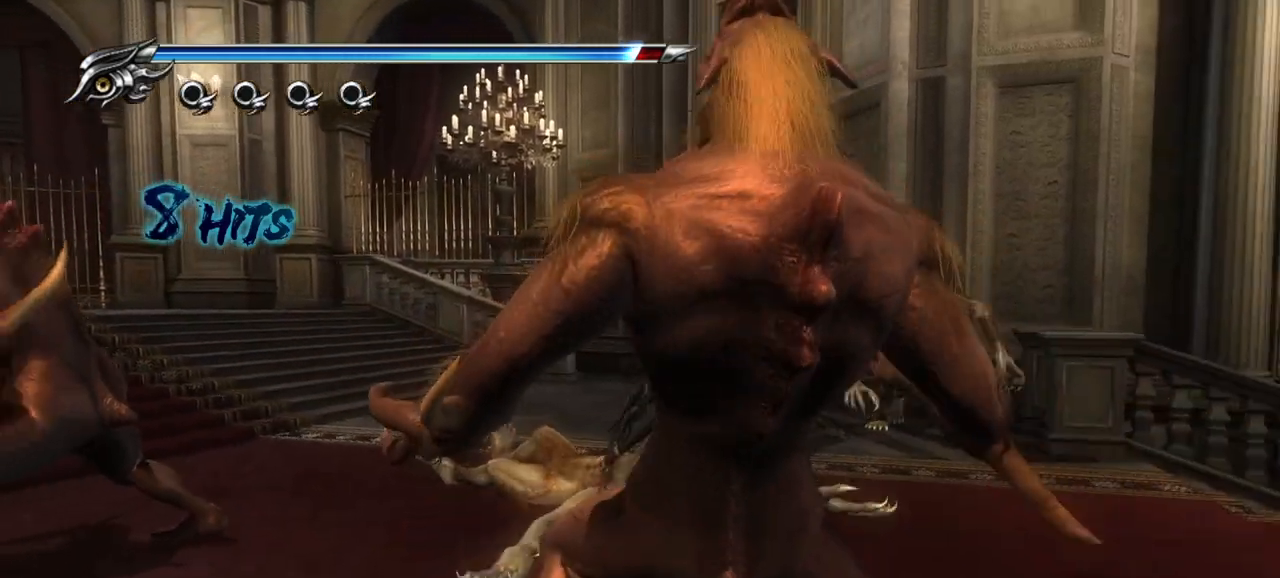
{"buttons": [], "left_stick": "left", "right_stick": "center", "events": [[33, "TRIANGLE", "up"], [83, "TRIANGLE", "down"], [167, "TRIANGLE", "up"], [233, "TRIANGLE", "down"], [317, "TRIANGLE", "up"], [367, "TRIANGLE", "down"], [450, "TRIANGLE", "up"]]}
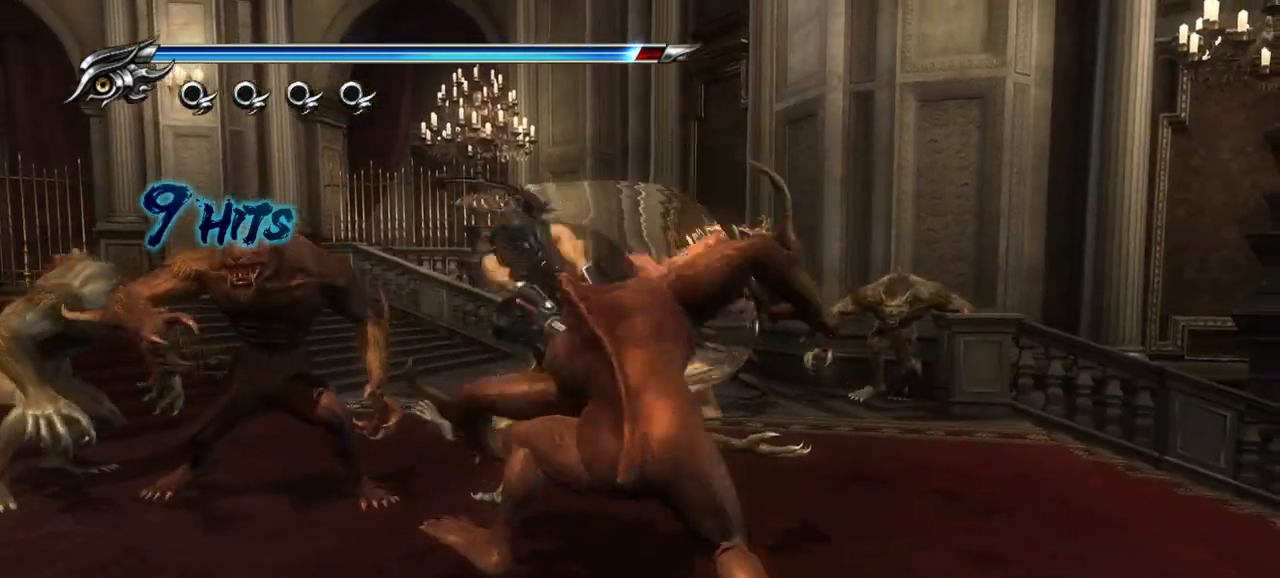
{"buttons": ["SQUARE"], "left_stick": "left", "right_stick": "center", "events": [[17, "TRIANGLE", "down"], [83, "TRIANGLE", "up"], [150, "TRIANGLE", "down"], [233, "TRIANGLE", "up"], [300, "TRIANGLE", "down"], [367, "TRIANGLE", "up"], [467, "SQUARE", "down"]]}
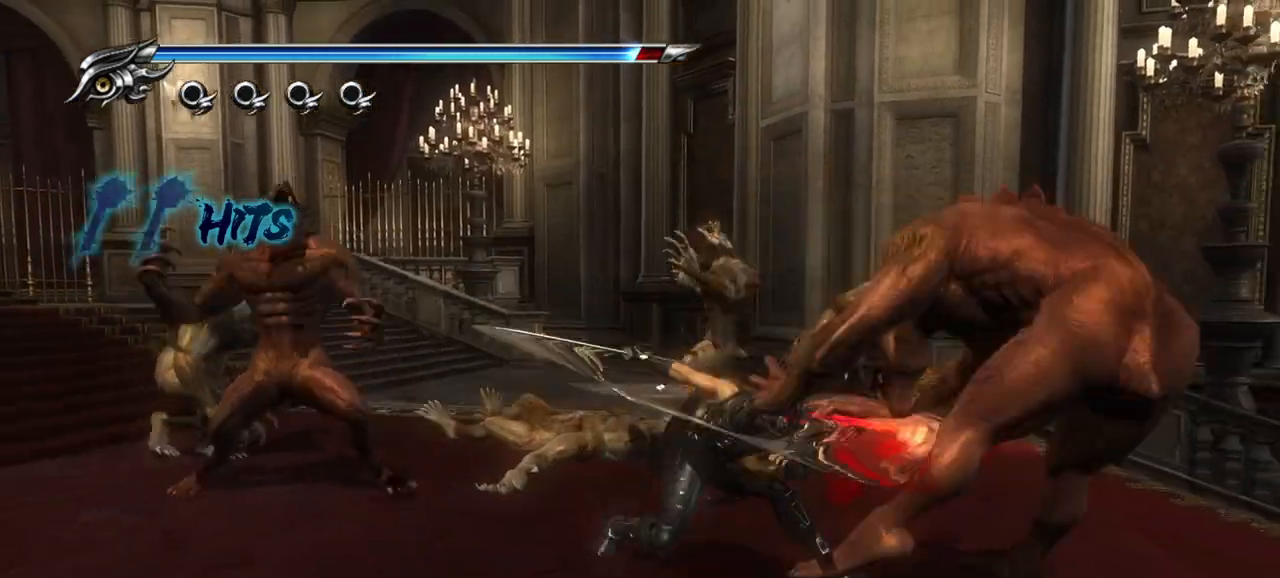
{"buttons": ["L1"], "left_stick": "center", "right_stick": "center", "events": [[67, "L1", "down"], [67, "SQUARE", "up"], [117, "left_stick", "center"], [167, "SQUARE", "down"], [233, "SQUARE", "up"], [317, "SQUARE", "down"], [383, "SQUARE", "up"]]}
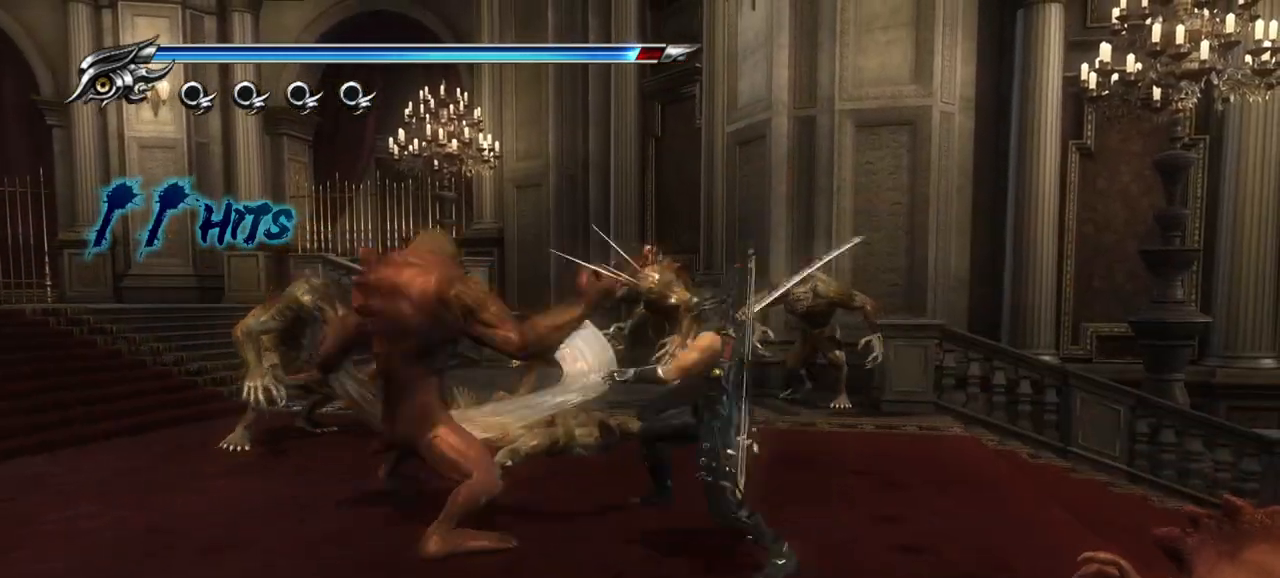
{"buttons": [], "left_stick": "down-right", "right_stick": "center", "events": [[100, "left_stick", "down-right"], [333, "L1", "up"], [367, "SQUARE", "down"], [483, "SQUARE", "up"]]}
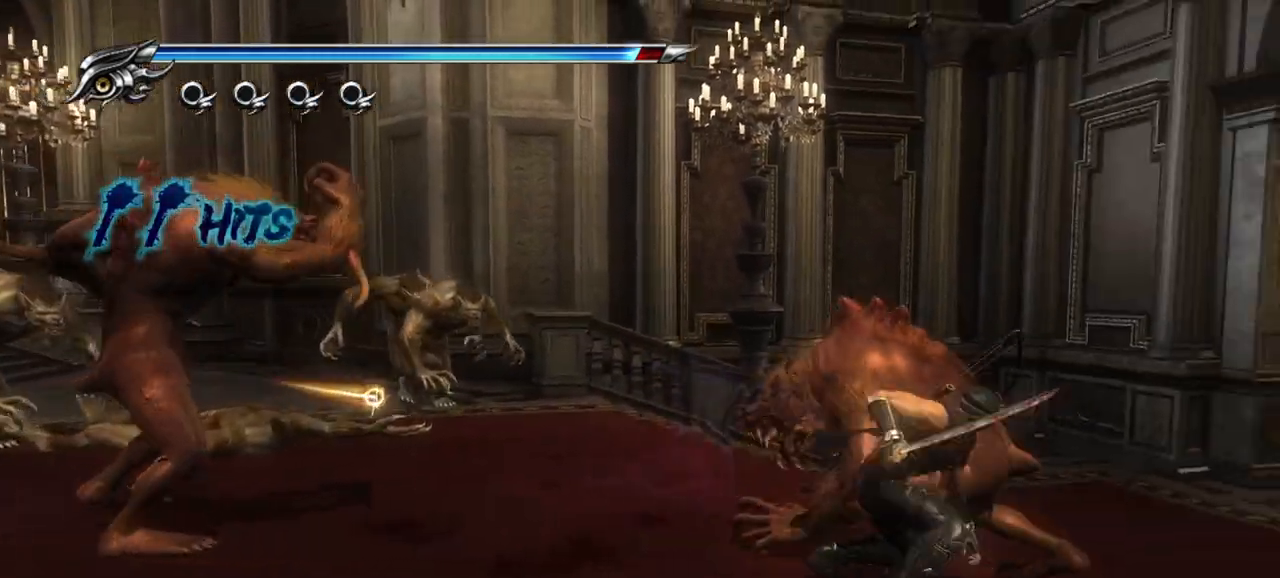
{"buttons": [], "left_stick": "center", "right_stick": "center", "events": [[150, "TRIANGLE", "down"], [167, "left_stick", "center"], [250, "TRIANGLE", "up"]]}
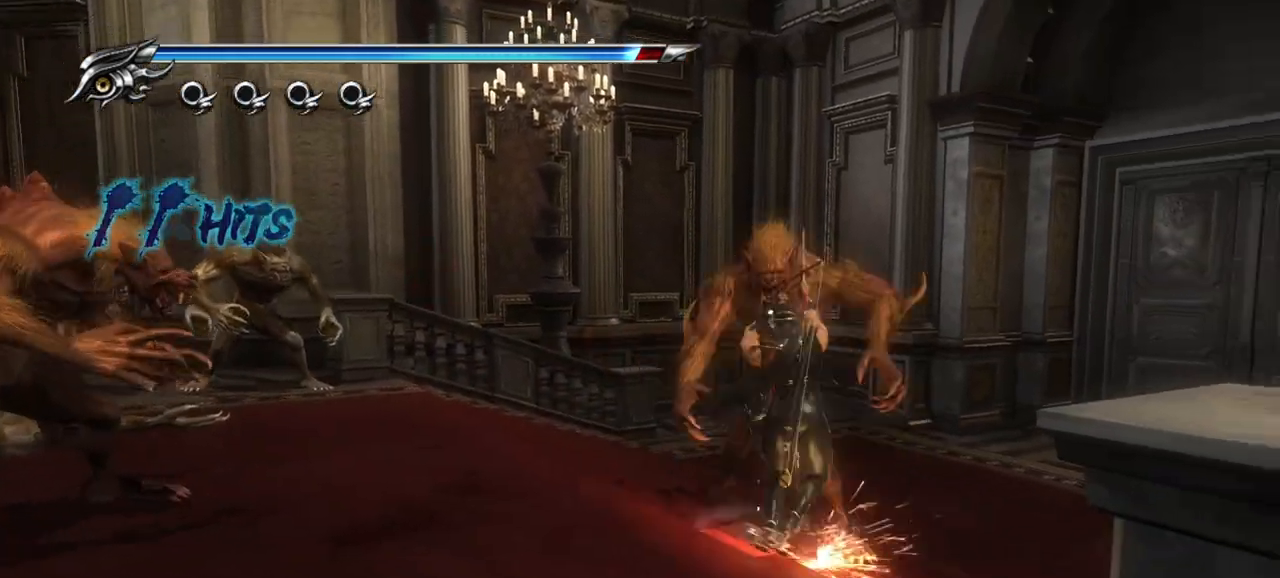
{"buttons": [], "left_stick": "center", "right_stick": "center", "events": []}
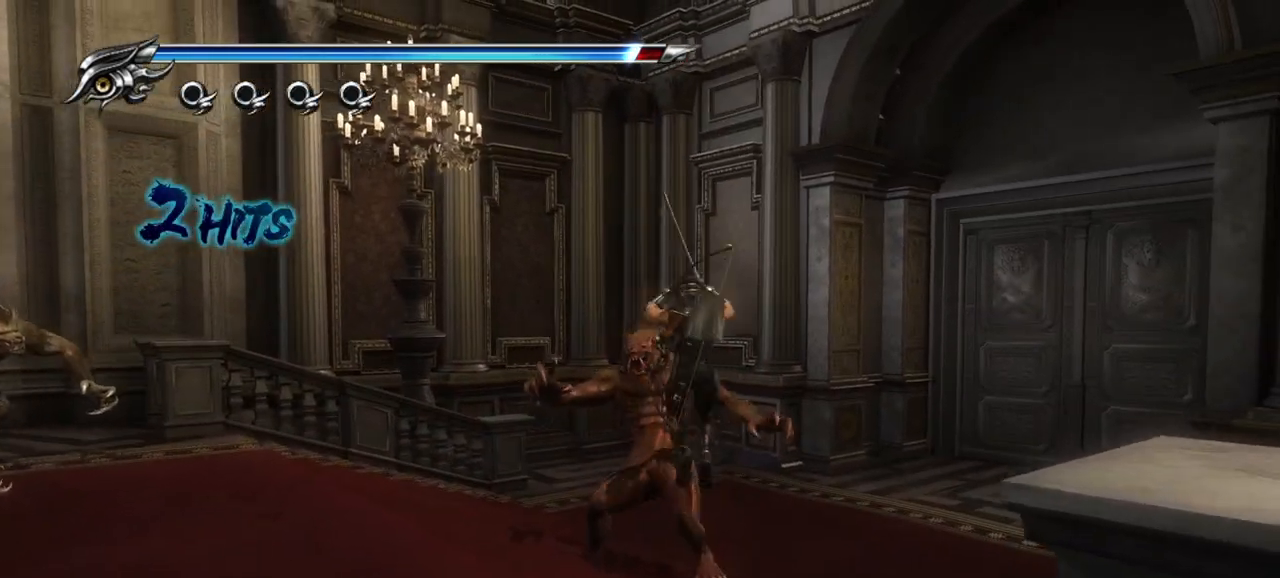
{"buttons": ["TRIANGLE"], "left_stick": "center", "right_stick": "center", "events": [[100, "TRIANGLE", "down"]]}
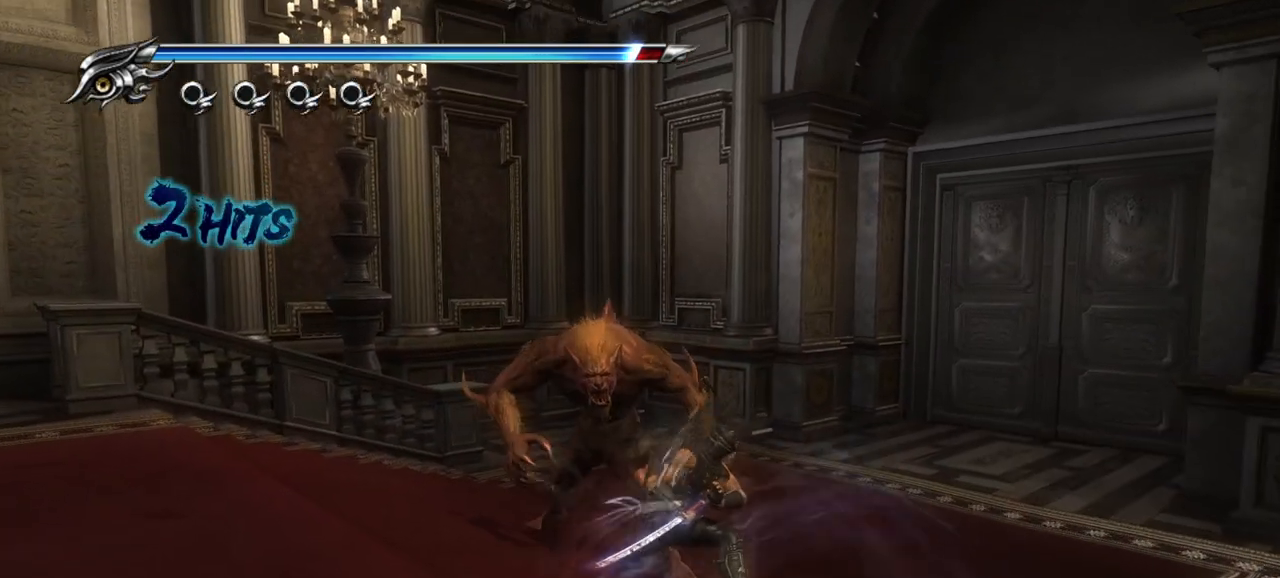
{"buttons": ["TRIANGLE"], "left_stick": "center", "right_stick": "center", "events": []}
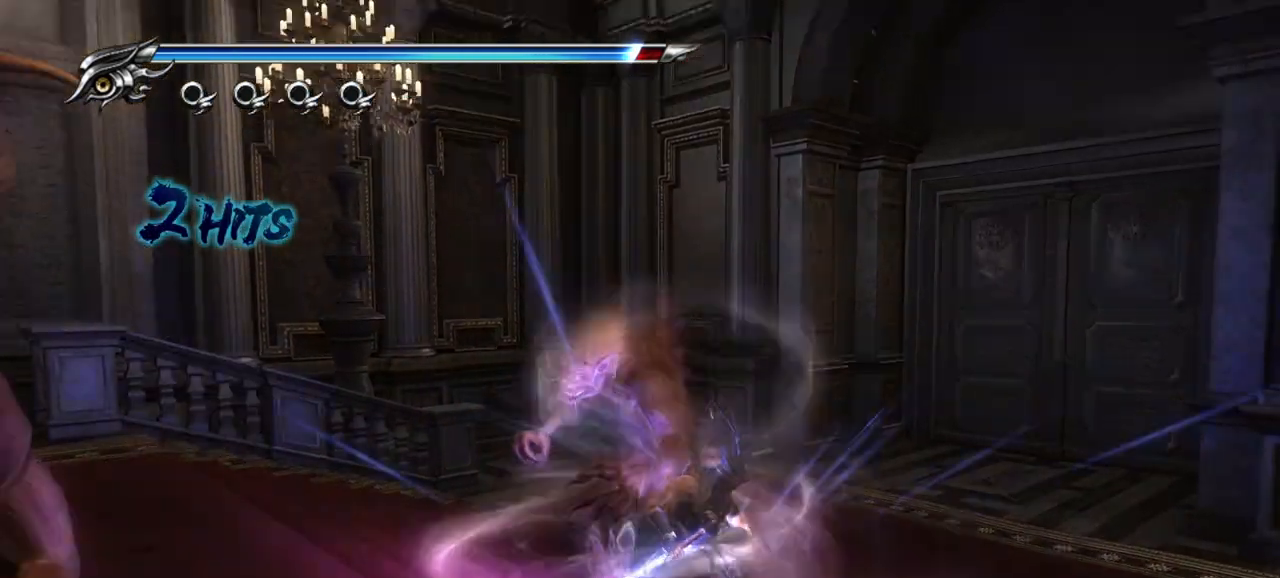
{"buttons": [], "left_stick": "center", "right_stick": "center", "events": [[67, "TRIANGLE", "up"]]}
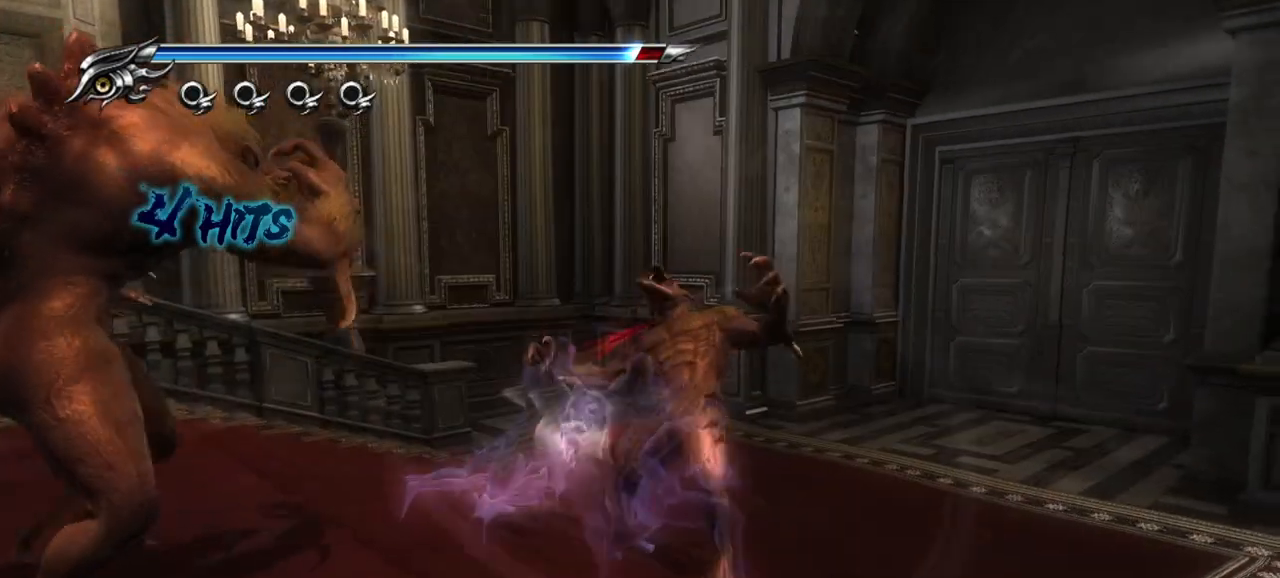
{"buttons": [], "left_stick": "center", "right_stick": "center", "events": []}
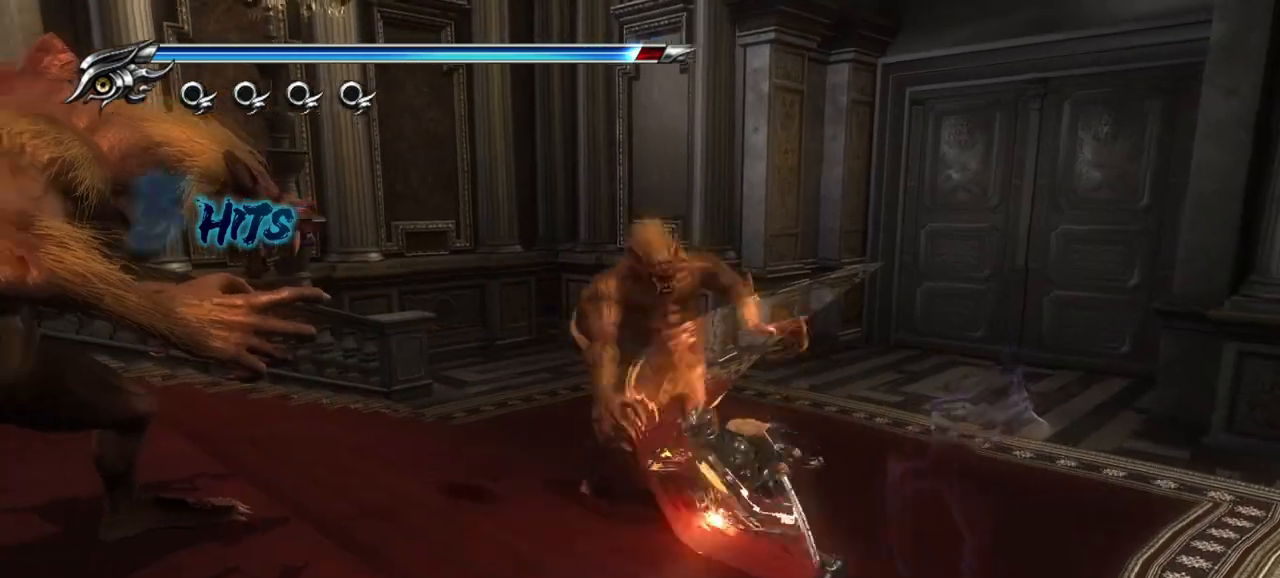
{"buttons": [], "left_stick": "center", "right_stick": "center", "events": []}
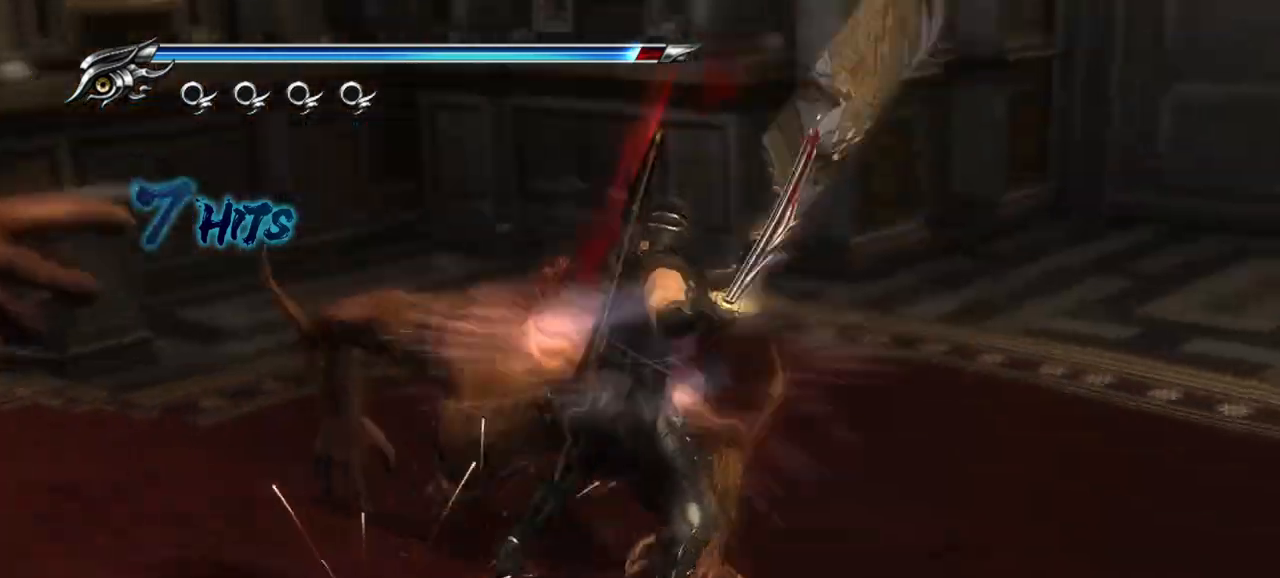
{"buttons": [], "left_stick": "center", "right_stick": "center", "events": []}
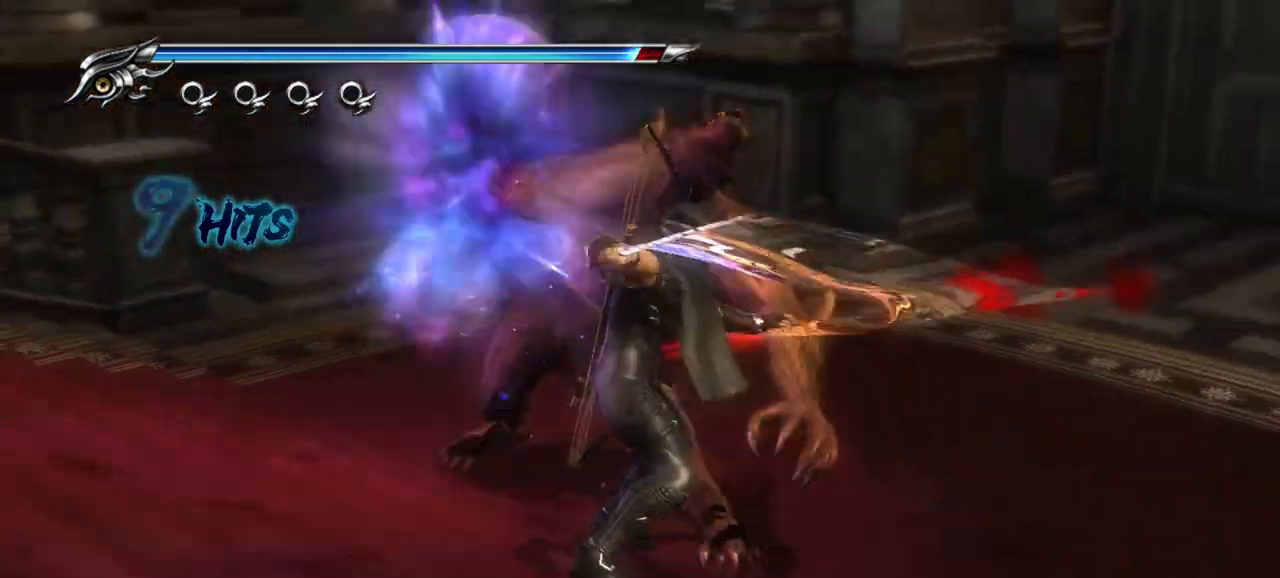
{"buttons": [], "left_stick": "center", "right_stick": "center", "events": []}
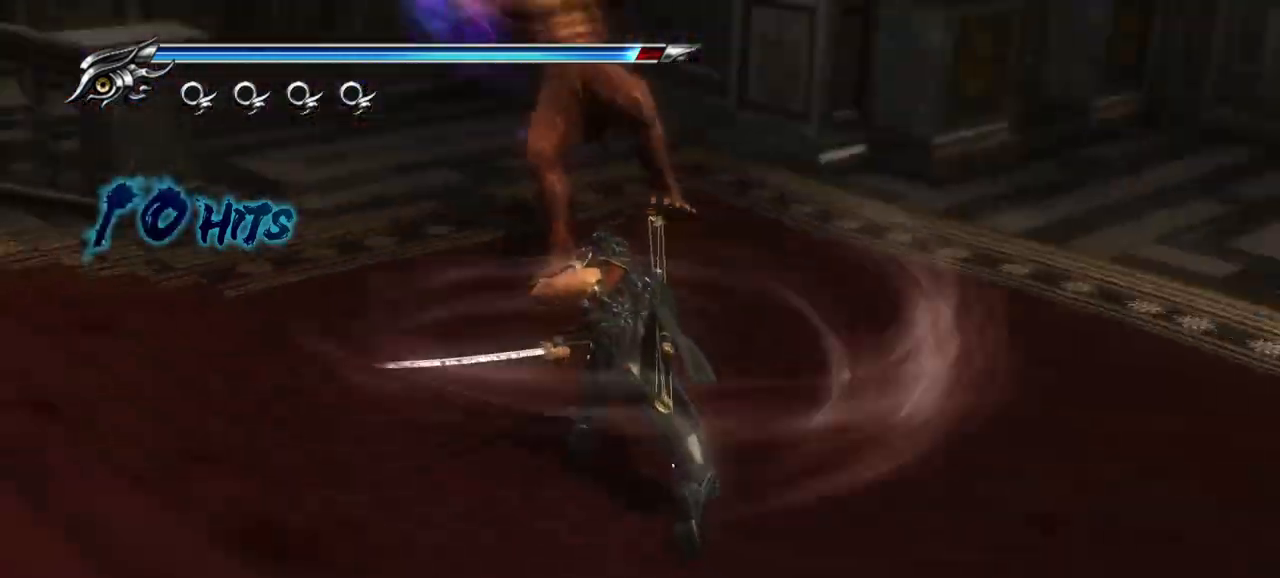
{"buttons": [], "left_stick": "down-left", "right_stick": "center", "events": [[367, "left_stick", "down-left"]]}